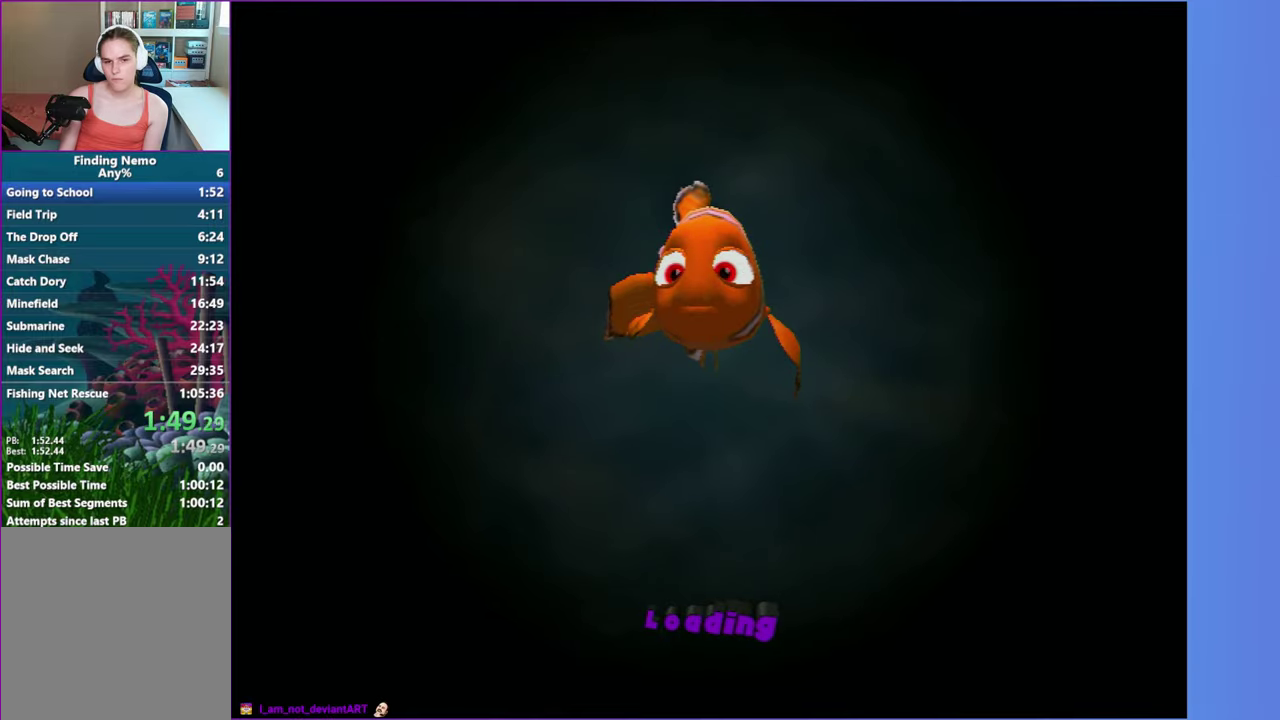
Gameplay with a controller (Xbox layout); each line is a JSON object with the inputs held at the frame after it. "events" lists button and stick changes between this image and that frame as [ms after this image, input, new state], when the widget could be followed in between. Not read: L3 R3.
{"buttons": [], "left_stick": "center", "right_stick": "center", "events": [[17, "DPAD_RIGHT", "up"], [83, "DPAD_RIGHT", "down"], [200, "DPAD_RIGHT", "up"], [283, "DPAD_RIGHT", "down"], [350, "DPAD_RIGHT", "up"]]}
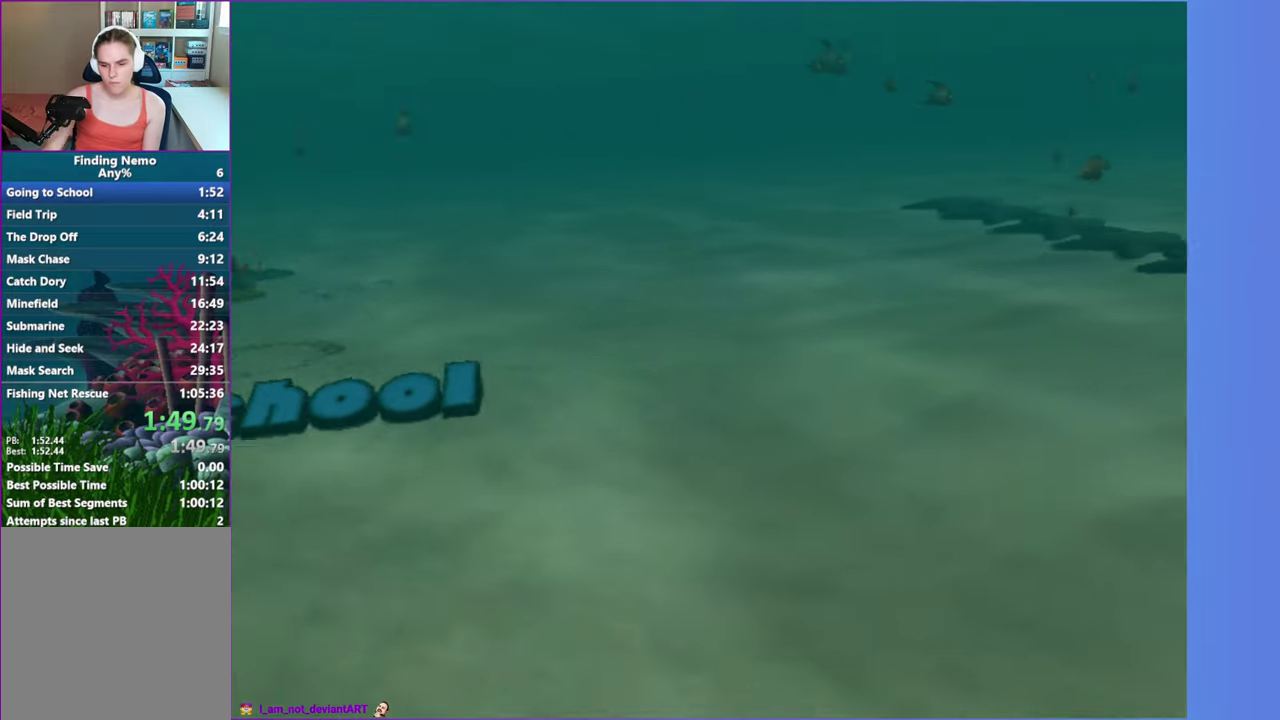
{"buttons": [], "left_stick": "center", "right_stick": "center", "events": [[150, "right_stick", "right"], [317, "right_stick", "center"], [367, "A", "down"], [467, "A", "up"]]}
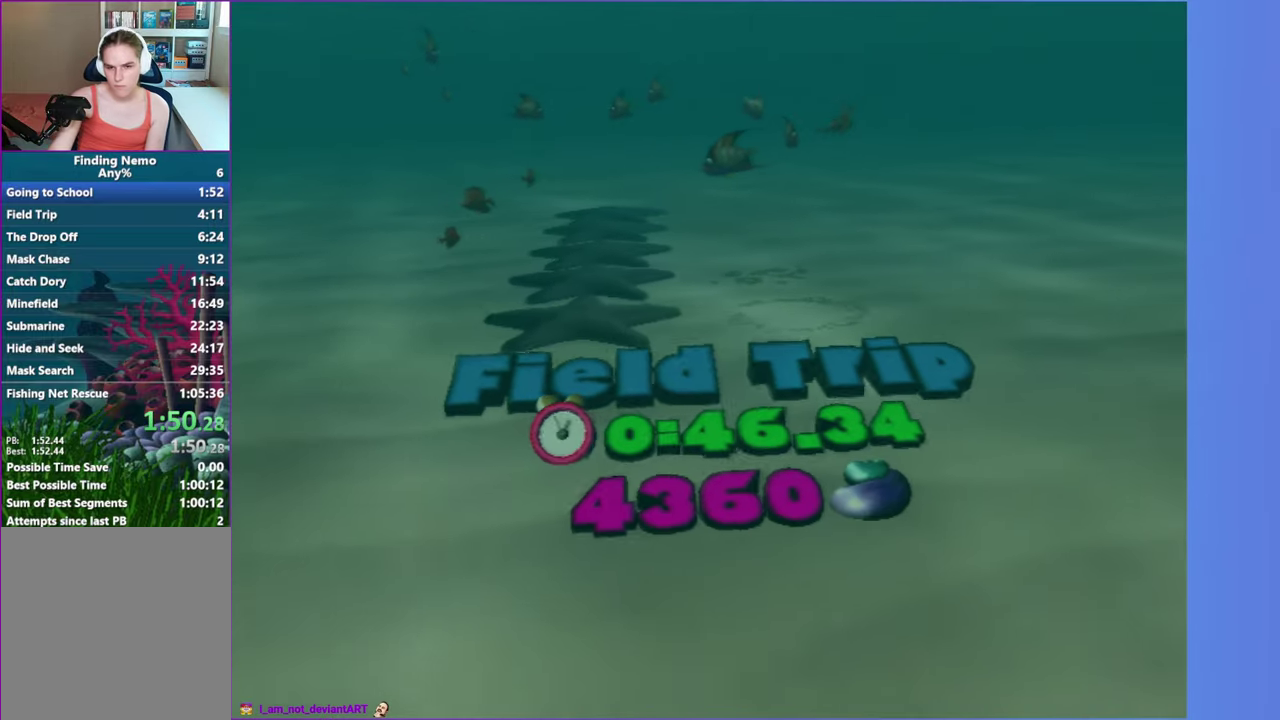
{"buttons": [], "left_stick": "center", "right_stick": "center", "events": [[67, "A", "down"], [150, "A", "up"], [217, "A", "down"], [300, "A", "up"]]}
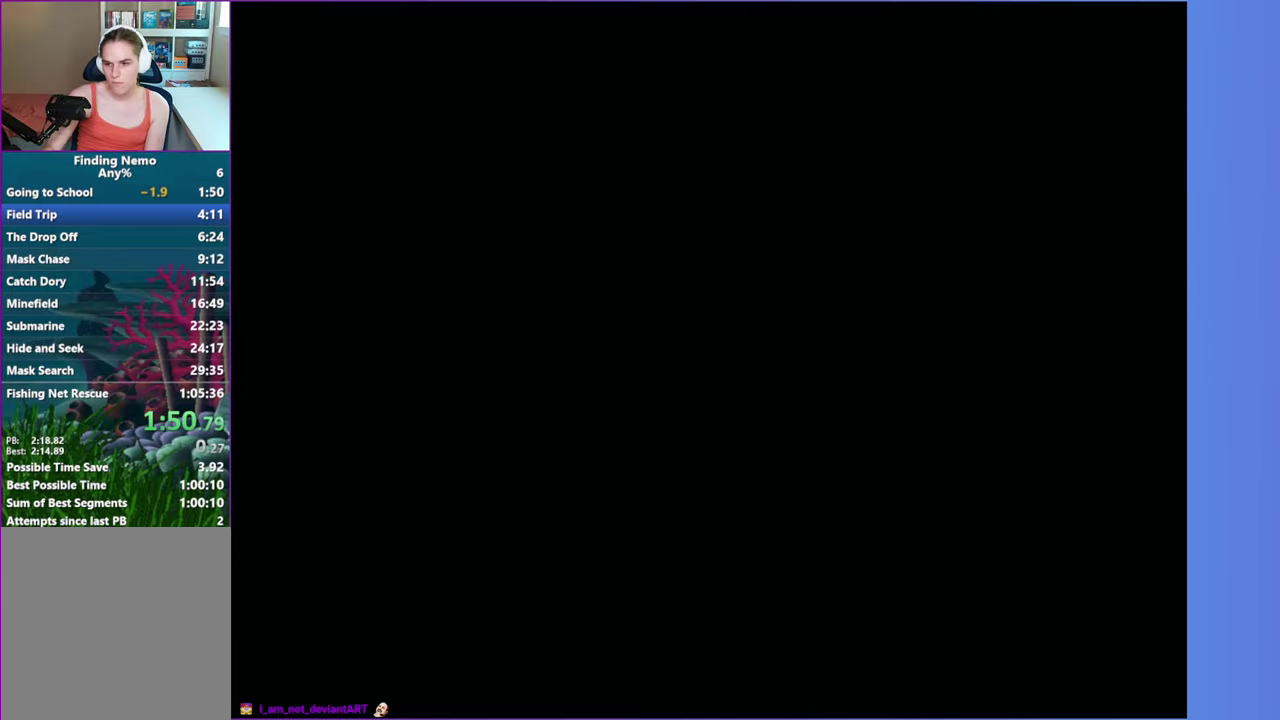
{"buttons": [], "left_stick": "center", "right_stick": "center", "events": []}
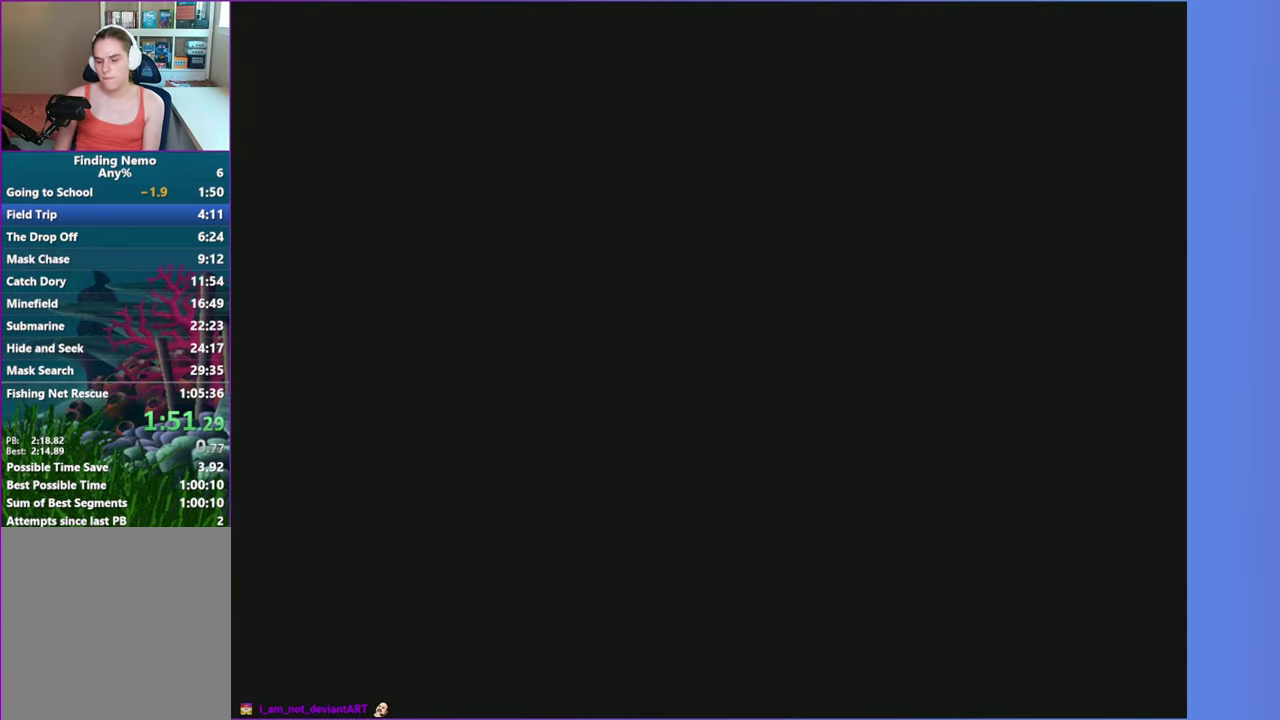
{"buttons": [], "left_stick": "center", "right_stick": "center", "events": [[133, "A", "down"], [233, "A", "up"], [350, "A", "down"], [433, "A", "up"]]}
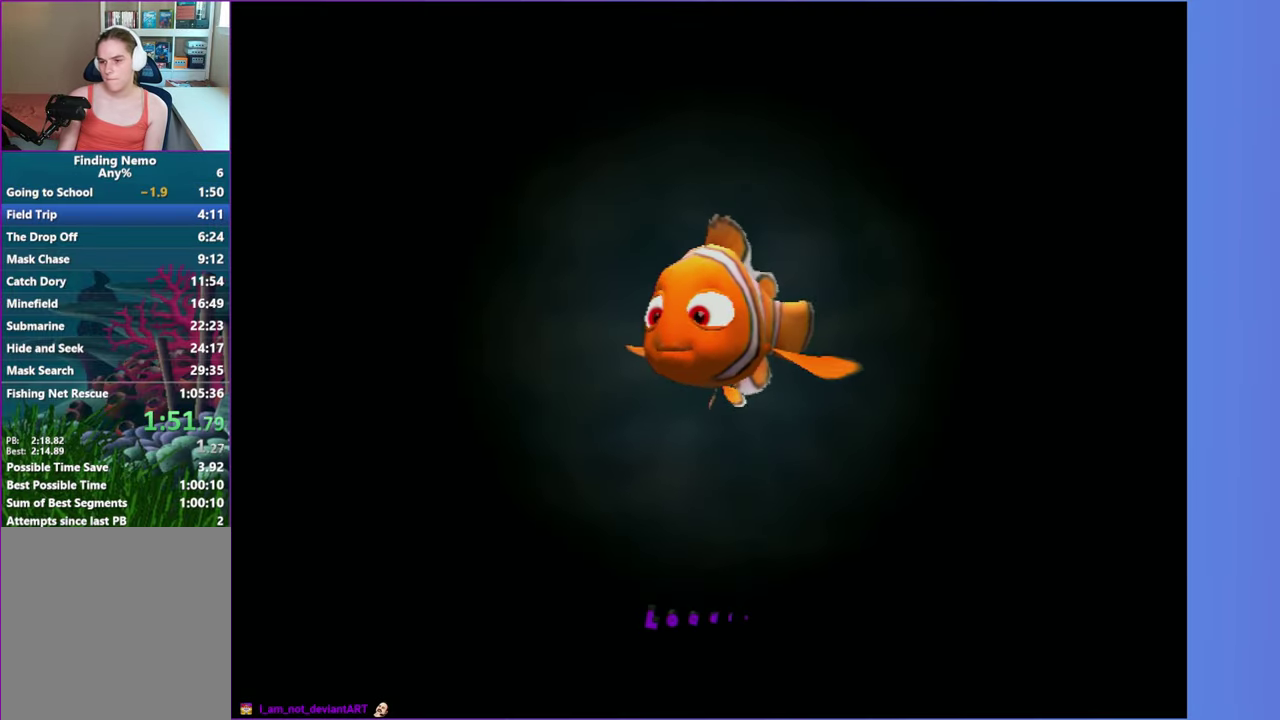
{"buttons": [], "left_stick": "center", "right_stick": "center", "events": [[33, "A", "down"], [100, "A", "up"], [250, "A", "down"], [317, "A", "up"]]}
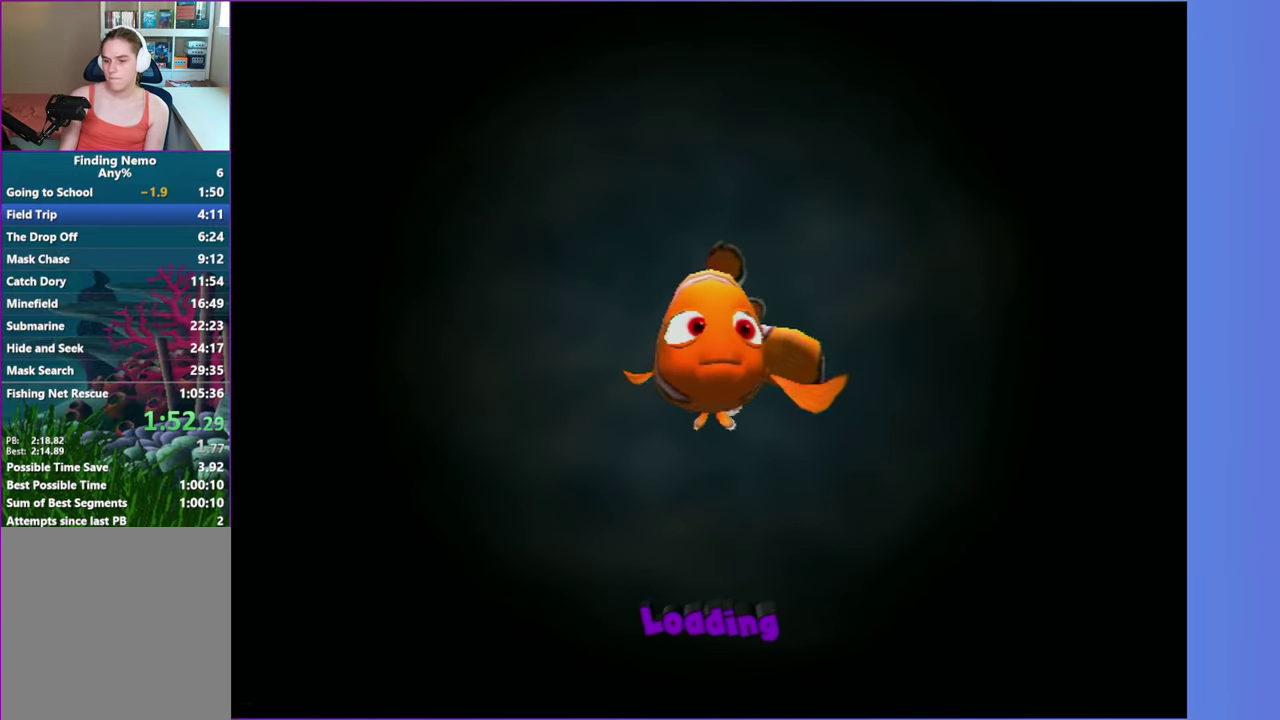
{"buttons": [], "left_stick": "center", "right_stick": "center", "events": []}
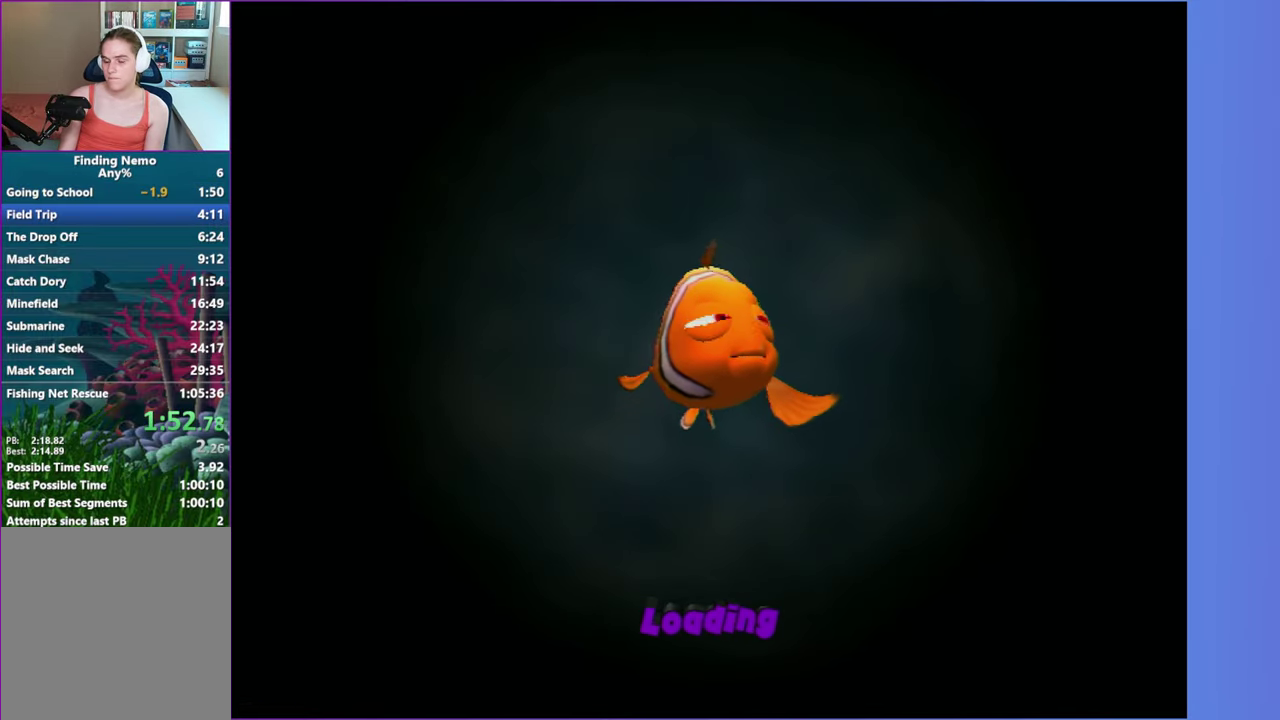
{"buttons": [], "left_stick": "center", "right_stick": "center", "events": []}
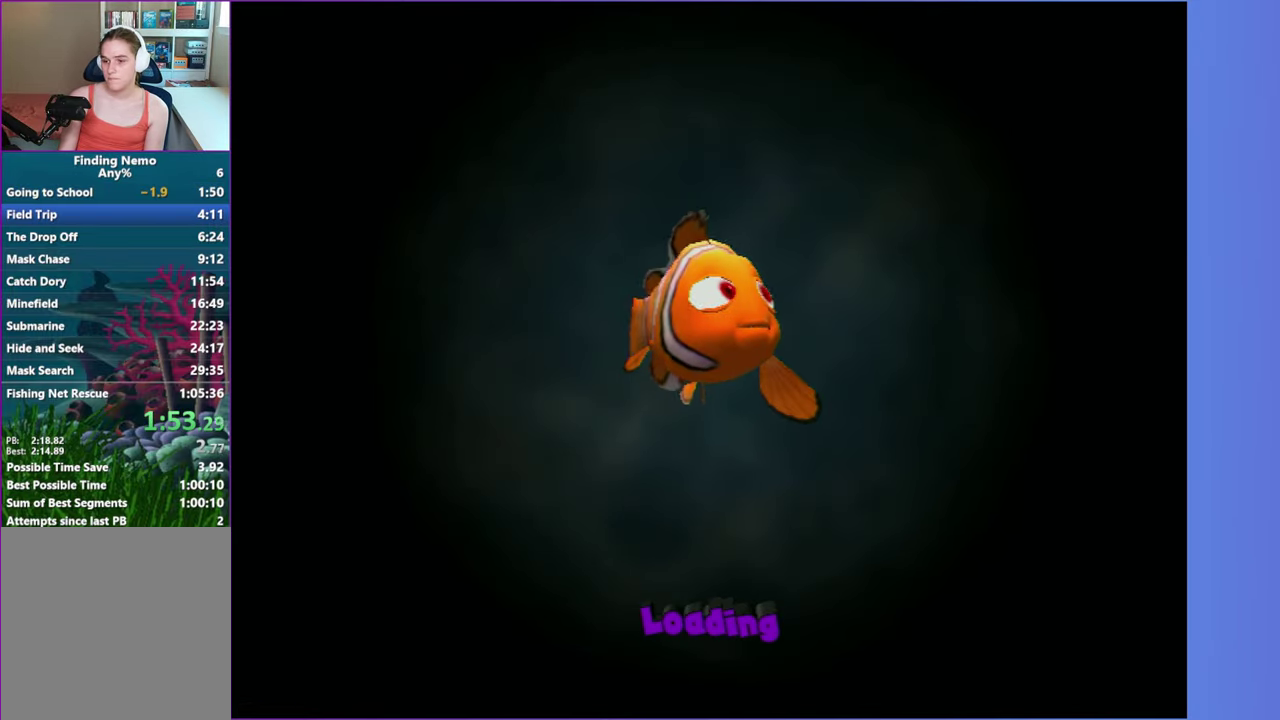
{"buttons": [], "left_stick": "center", "right_stick": "center", "events": []}
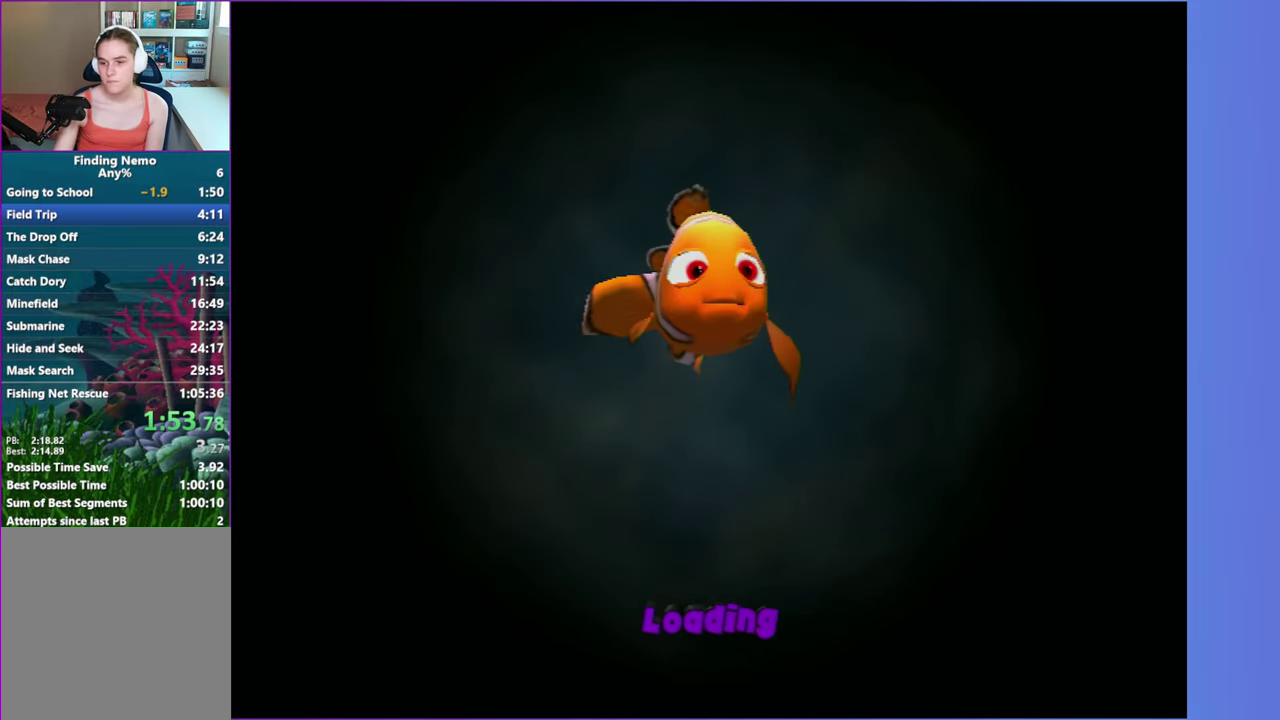
{"buttons": [], "left_stick": "center", "right_stick": "center", "events": []}
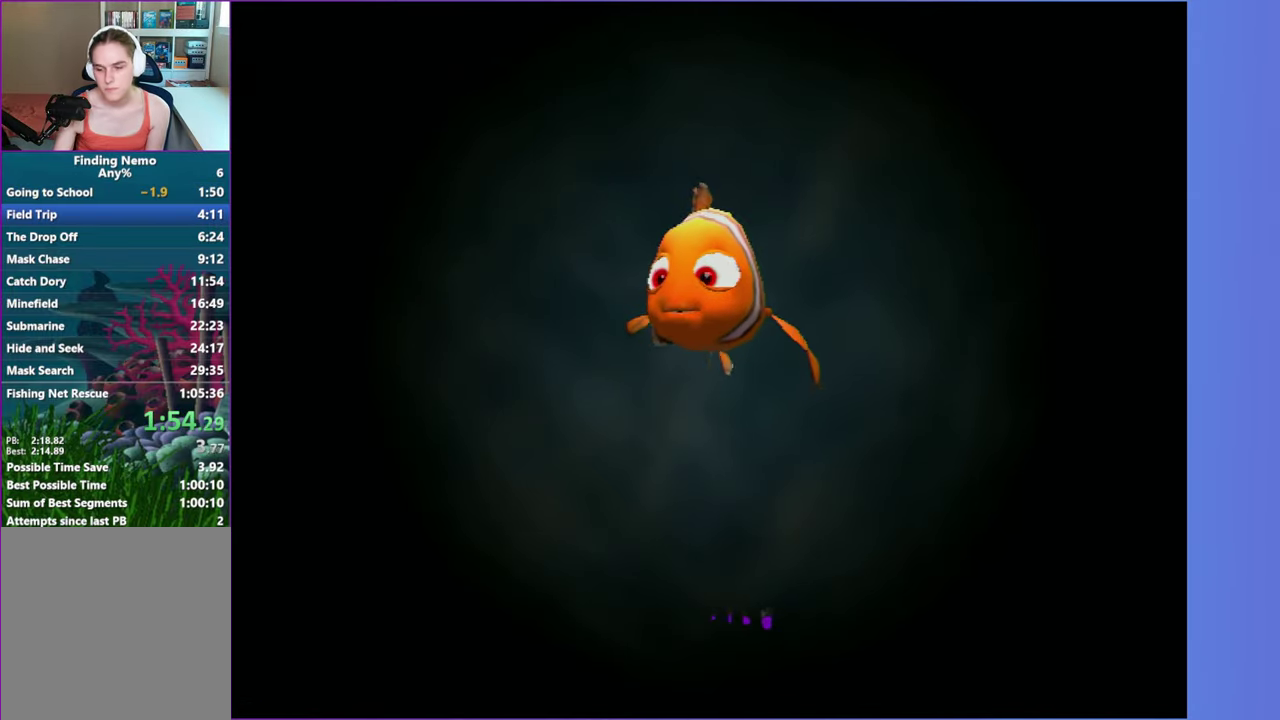
{"buttons": [], "left_stick": "right", "right_stick": "center", "events": [[433, "left_stick", "right"]]}
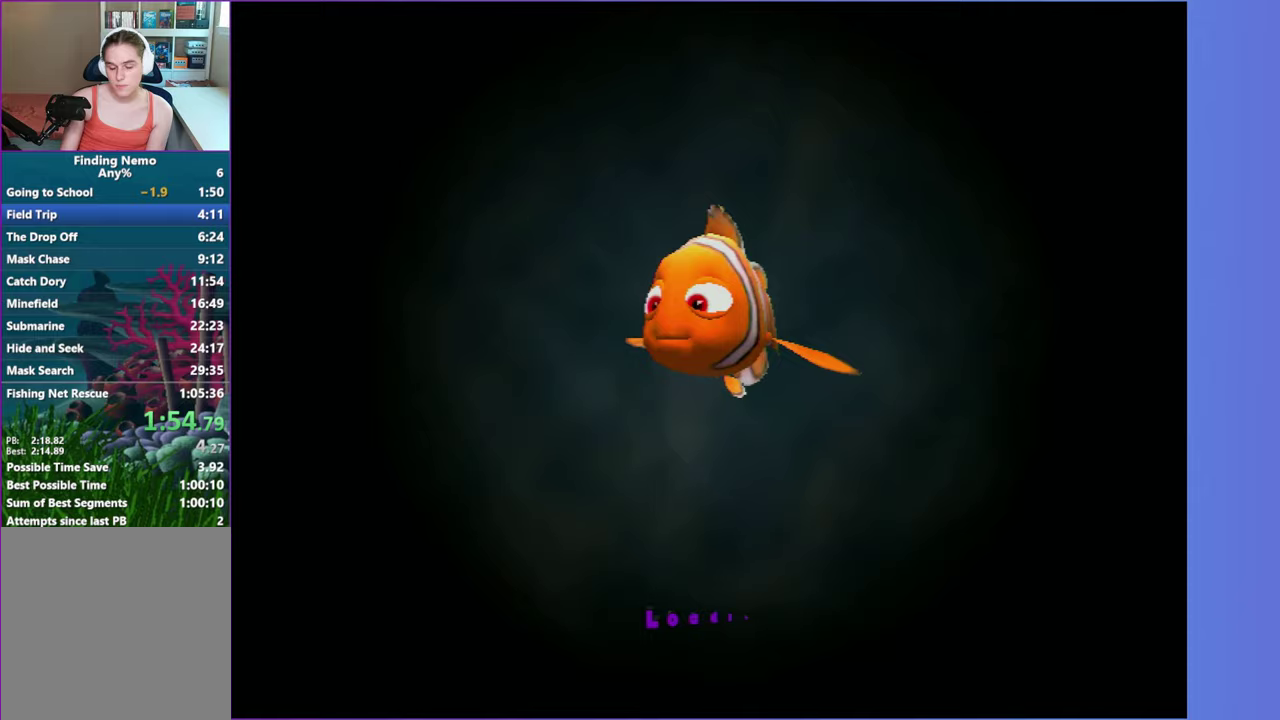
{"buttons": [], "left_stick": "right", "right_stick": "center", "events": []}
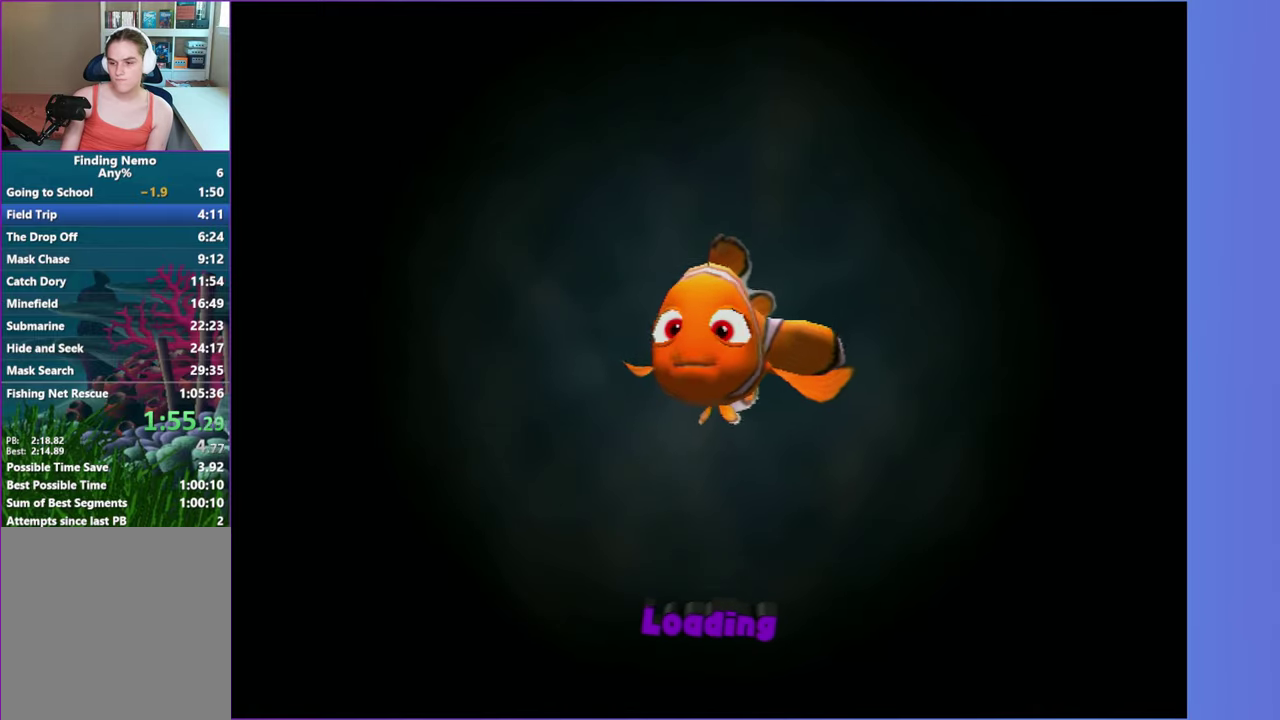
{"buttons": [], "left_stick": "center", "right_stick": "center", "events": [[233, "left_stick", "center"]]}
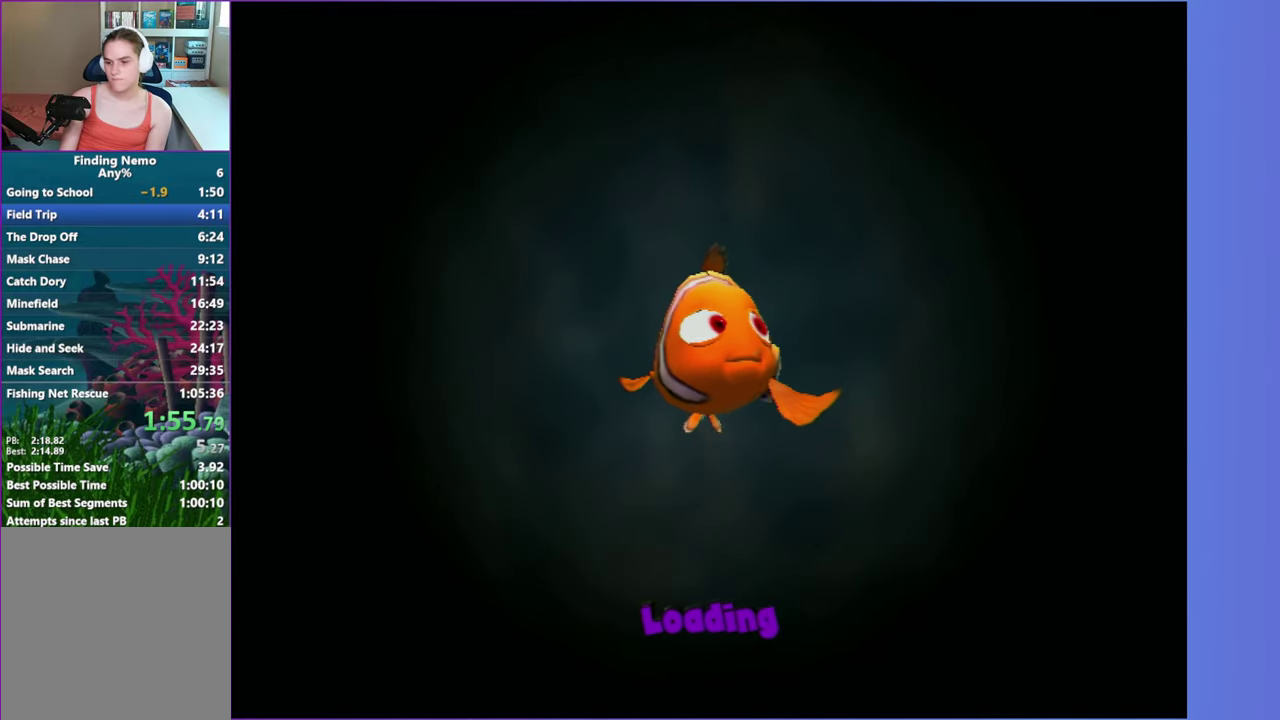
{"buttons": [], "left_stick": "right", "right_stick": "center", "events": [[133, "DPAD_RIGHT", "down"], [267, "DPAD_RIGHT", "up"], [433, "left_stick", "right"]]}
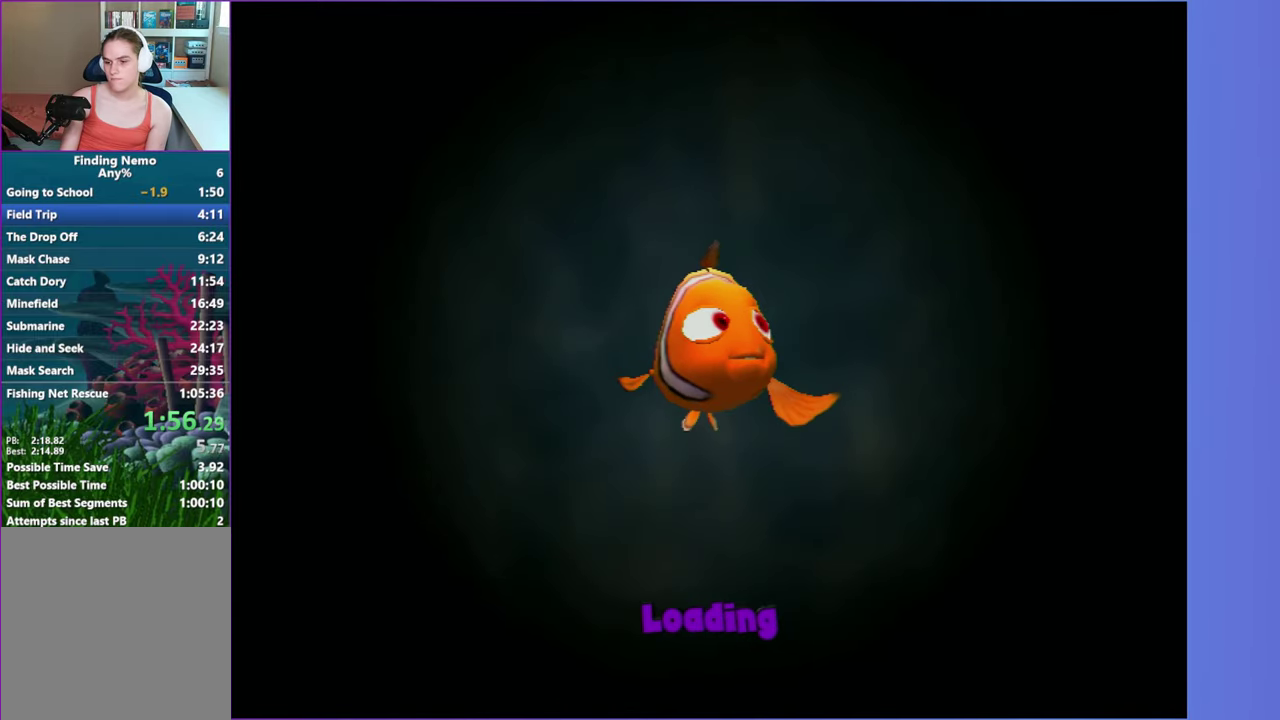
{"buttons": [], "left_stick": "right", "right_stick": "center", "events": [[150, "X", "down"], [250, "X", "up"], [367, "X", "down"], [433, "X", "up"]]}
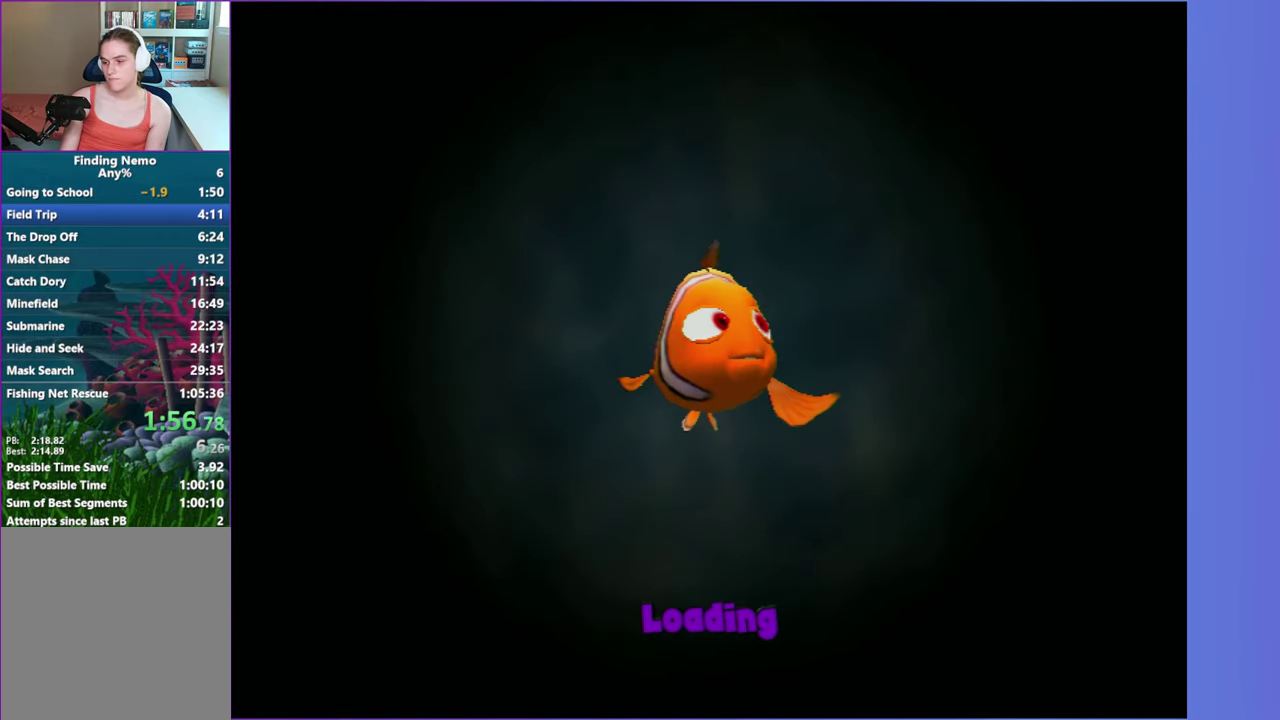
{"buttons": [], "left_stick": "right", "right_stick": "center", "events": [[50, "X", "down"], [133, "X", "up"], [233, "X", "down"], [333, "X", "up"]]}
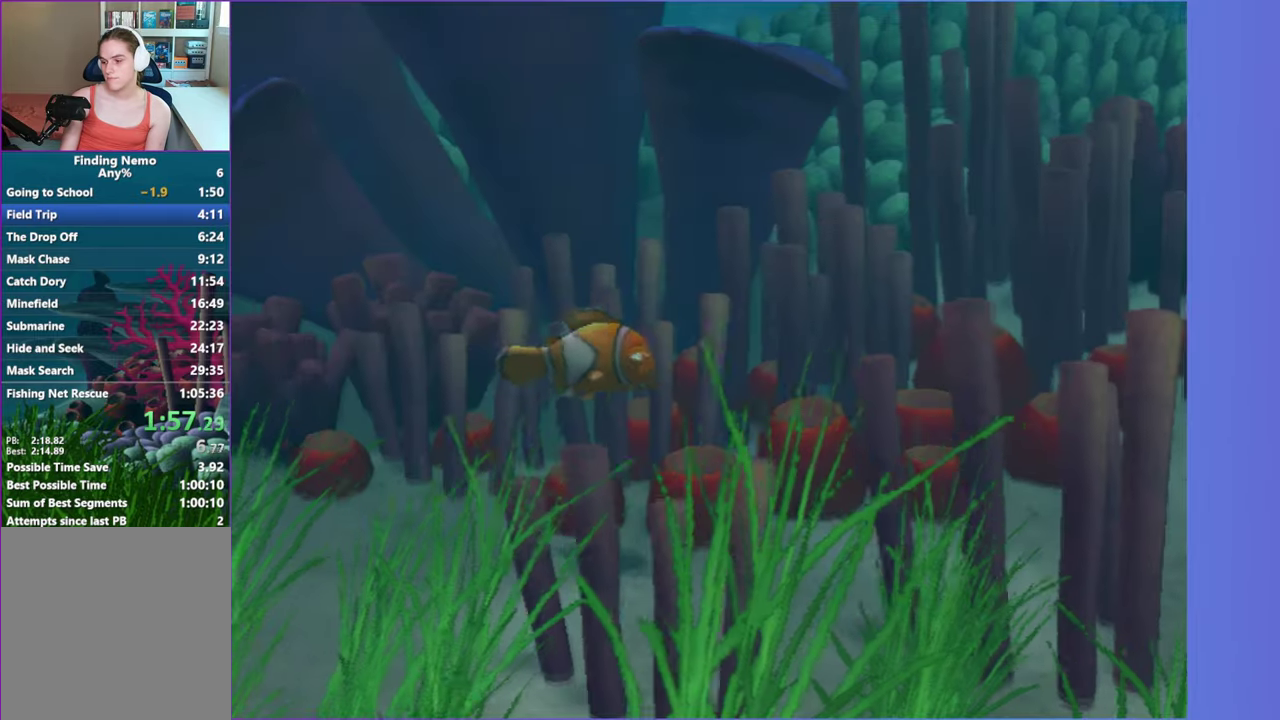
{"buttons": [], "left_stick": "right", "right_stick": "center", "events": [[150, "X", "down"], [283, "X", "up"], [383, "X", "down"], [483, "X", "up"]]}
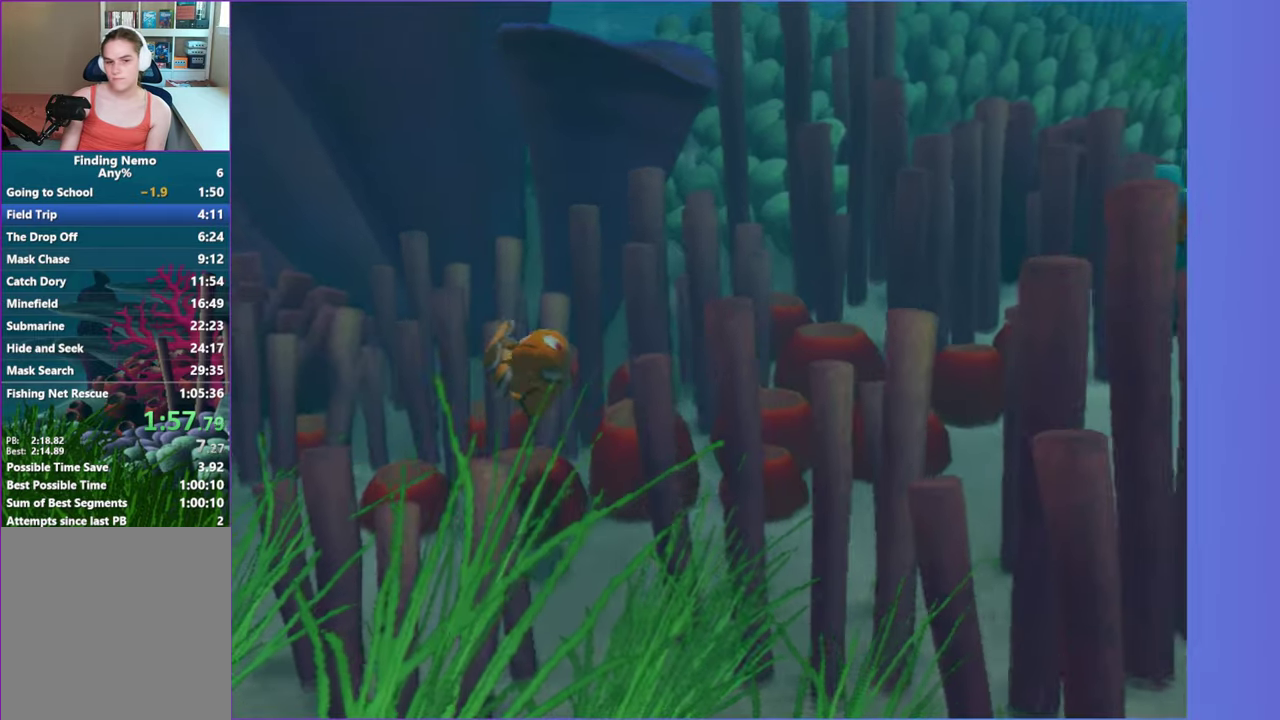
{"buttons": ["X"], "left_stick": "up-right", "right_stick": "center", "events": [[67, "X", "down"], [133, "X", "up"], [183, "left_stick", "up-right"], [233, "X", "down"], [333, "X", "up"], [417, "X", "down"]]}
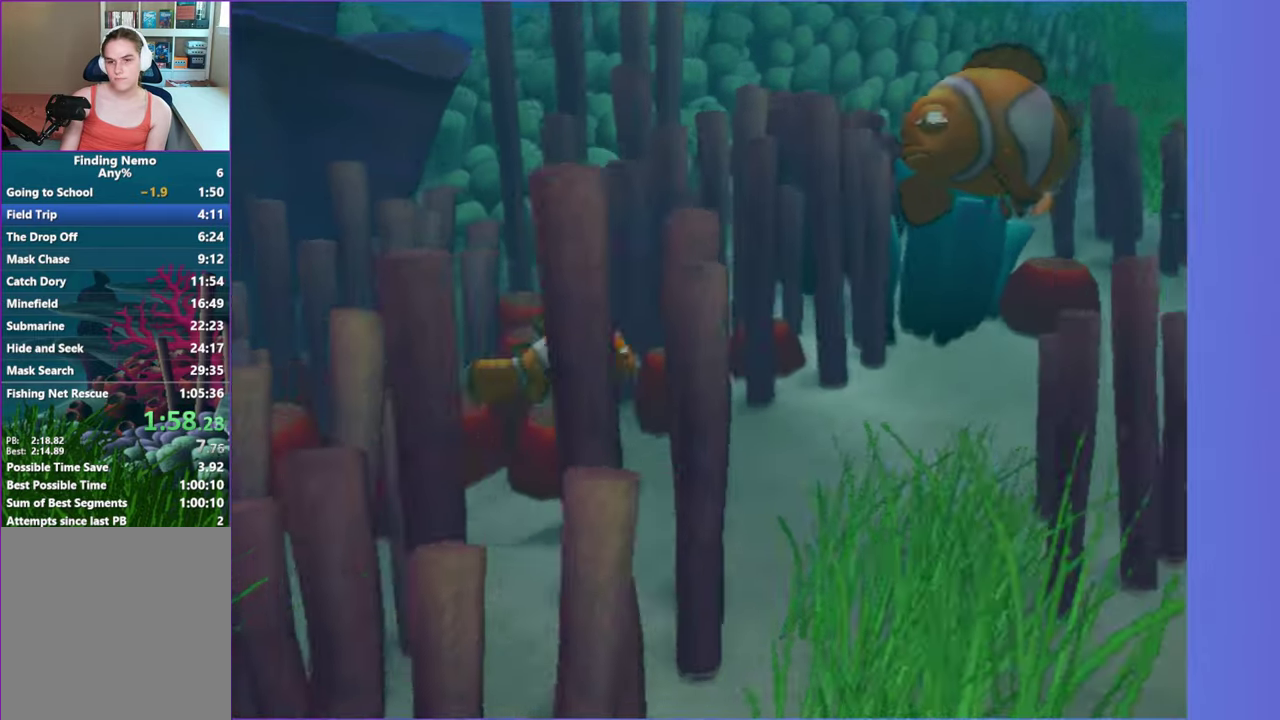
{"buttons": ["Y"], "left_stick": "up-right", "right_stick": "center", "events": [[17, "X", "up"], [117, "X", "down"], [183, "X", "up"], [267, "X", "down"], [333, "X", "up"], [483, "Y", "down"]]}
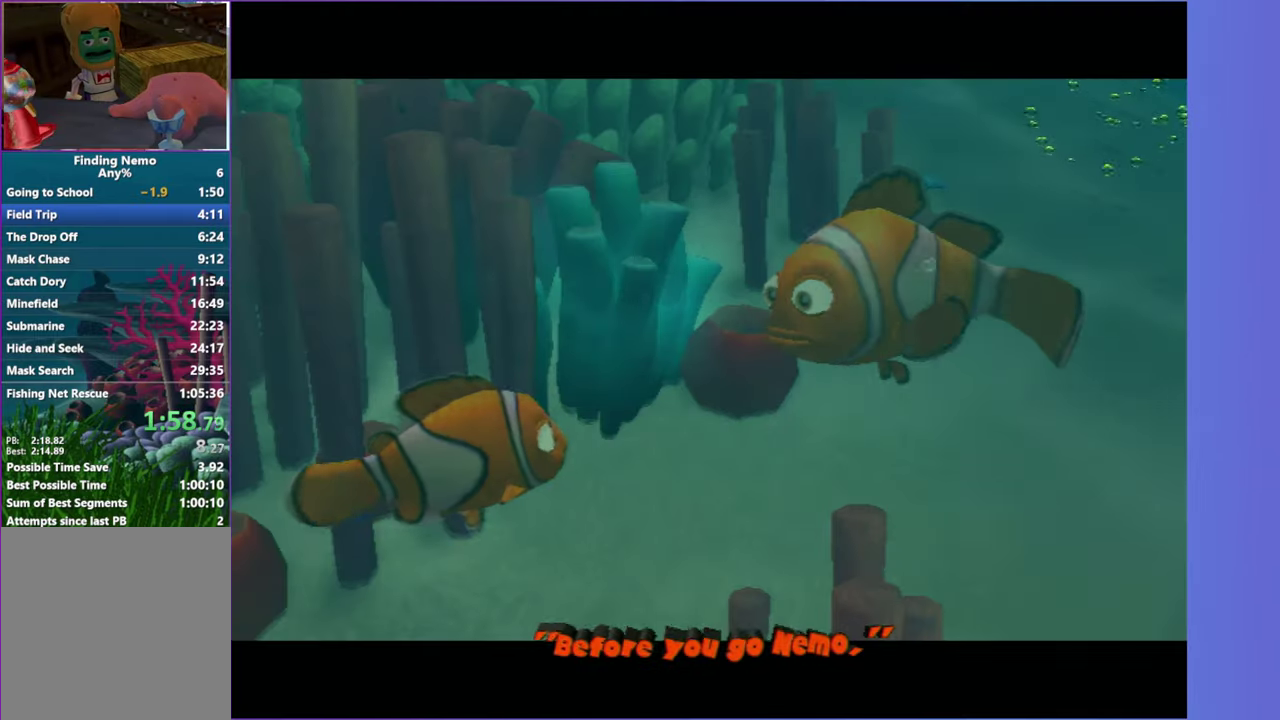
{"buttons": [], "left_stick": "up-right", "right_stick": "center", "events": [[83, "Y", "up"], [200, "Y", "down"], [267, "Y", "up"], [350, "Y", "down"], [433, "Y", "up"]]}
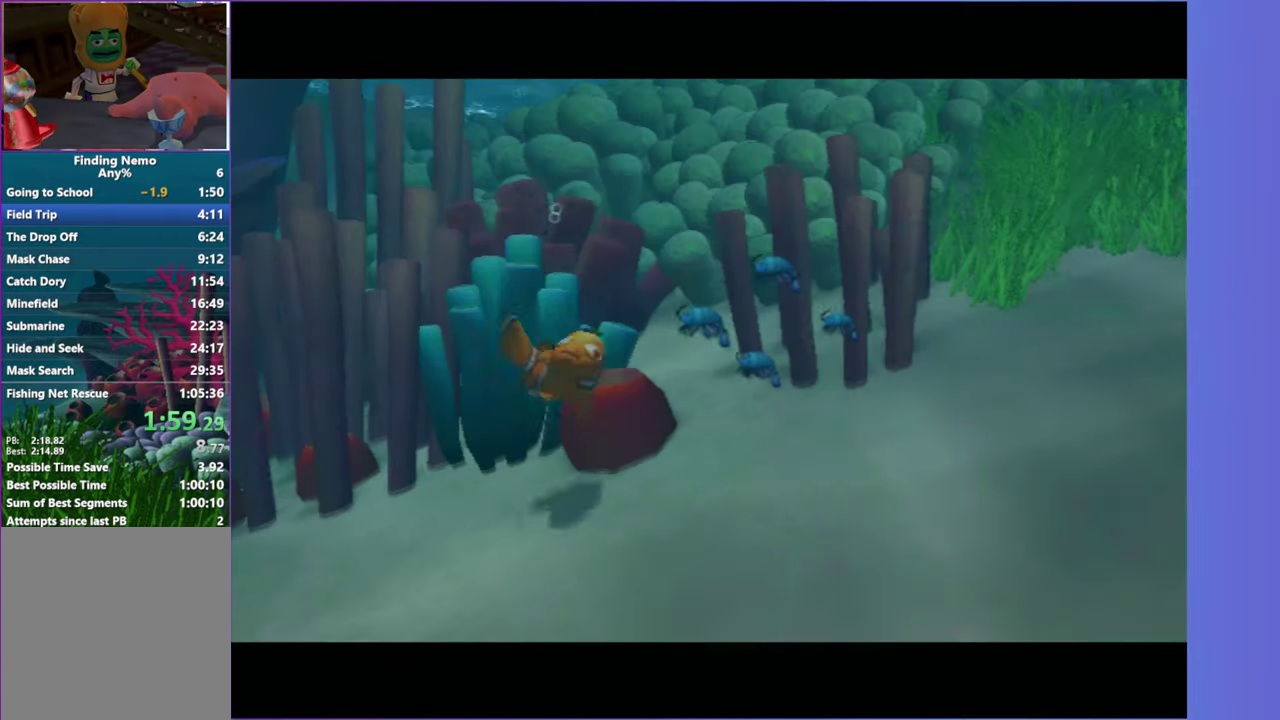
{"buttons": ["X"], "left_stick": "right", "right_stick": "center", "events": [[50, "Y", "down"], [133, "Y", "up"], [250, "left_stick", "right"], [267, "X", "down"], [400, "X", "up"], [483, "X", "down"]]}
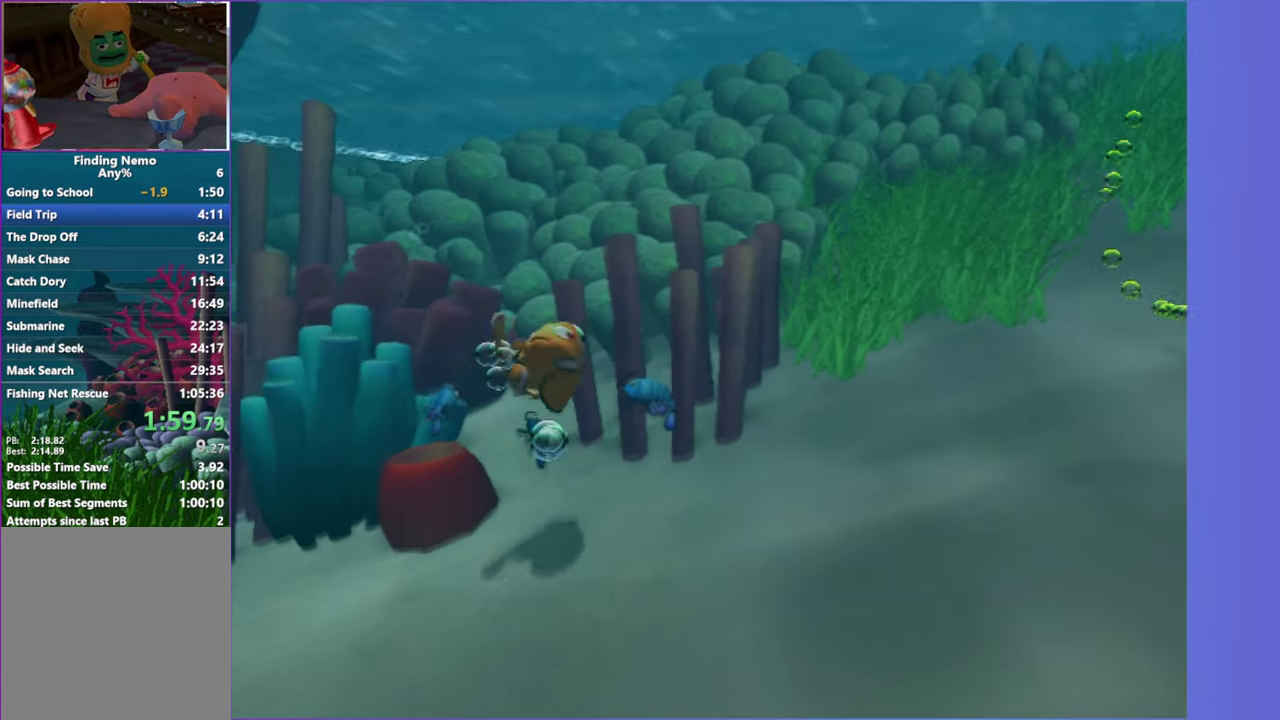
{"buttons": [], "left_stick": "up-right", "right_stick": "center", "events": [[50, "X", "up"], [183, "X", "down"], [267, "X", "up"], [283, "left_stick", "up-right"], [367, "X", "down"], [467, "X", "up"]]}
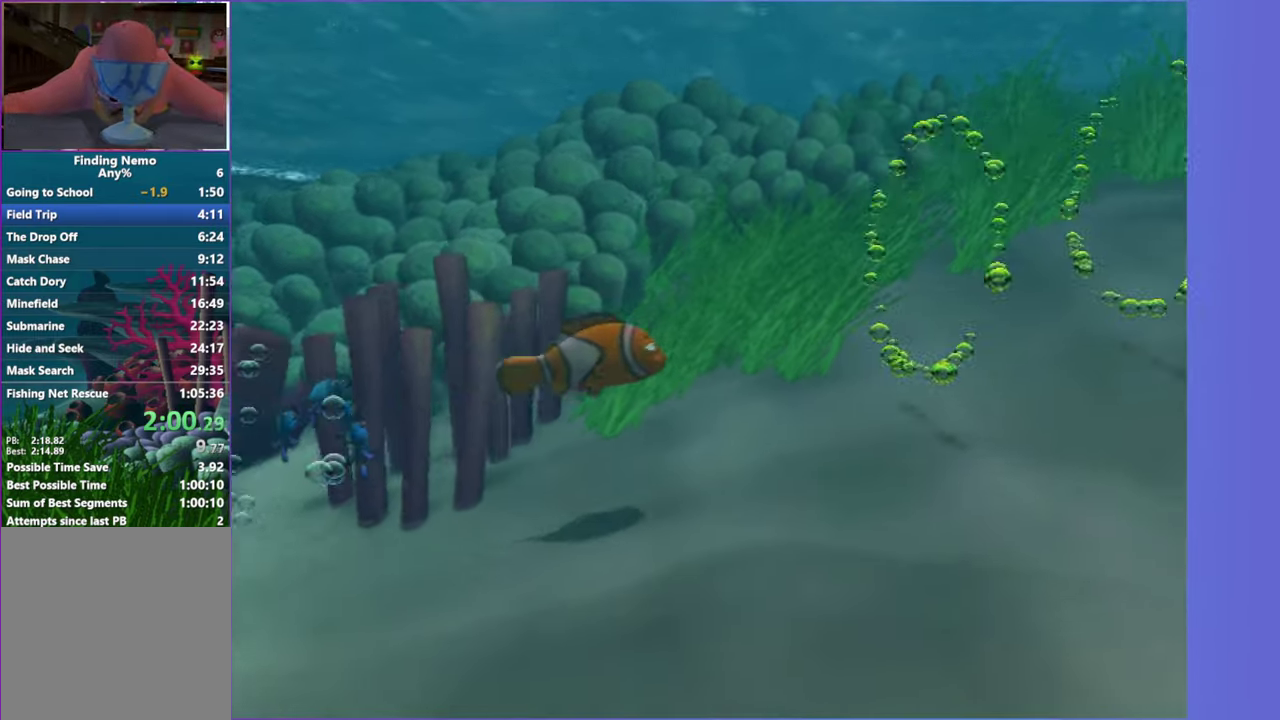
{"buttons": ["X"], "left_stick": "up-right", "right_stick": "center", "events": [[83, "X", "down"], [167, "X", "up"], [283, "X", "down"], [400, "X", "up"], [500, "X", "down"]]}
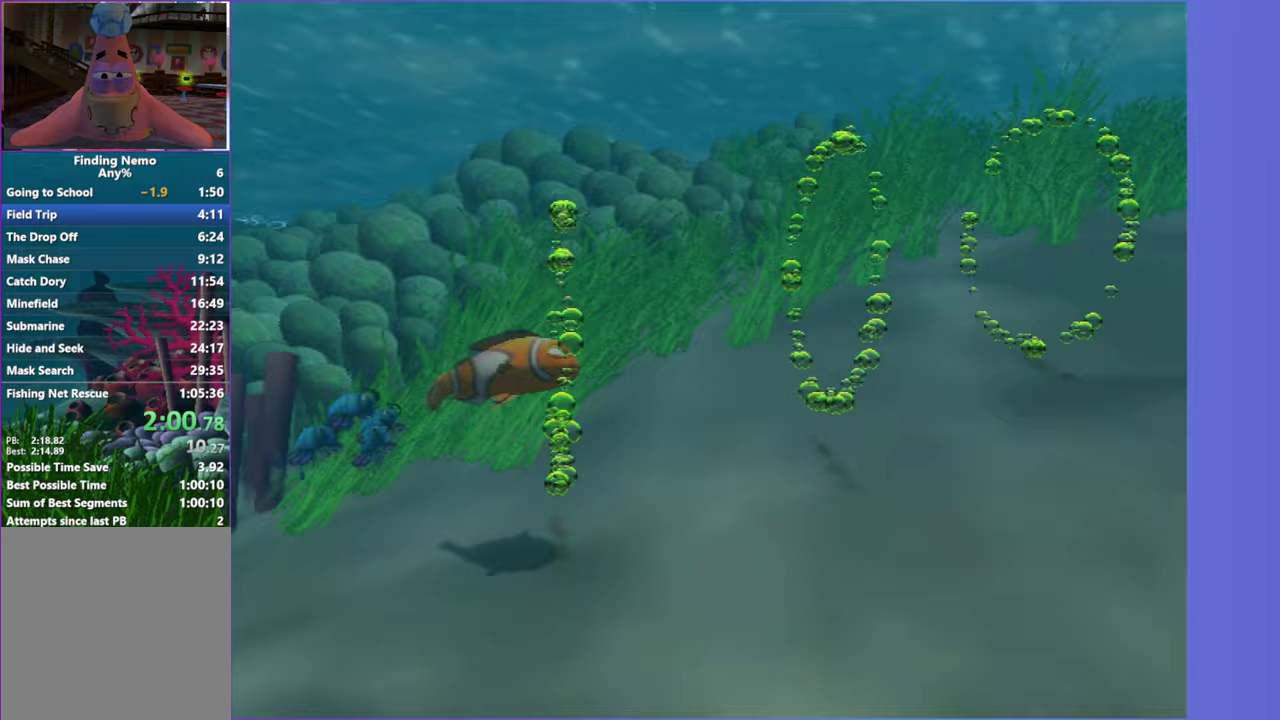
{"buttons": [], "left_stick": "up-right", "right_stick": "center", "events": [[83, "X", "up"], [217, "X", "down"], [283, "X", "up"], [400, "X", "down"], [500, "X", "up"]]}
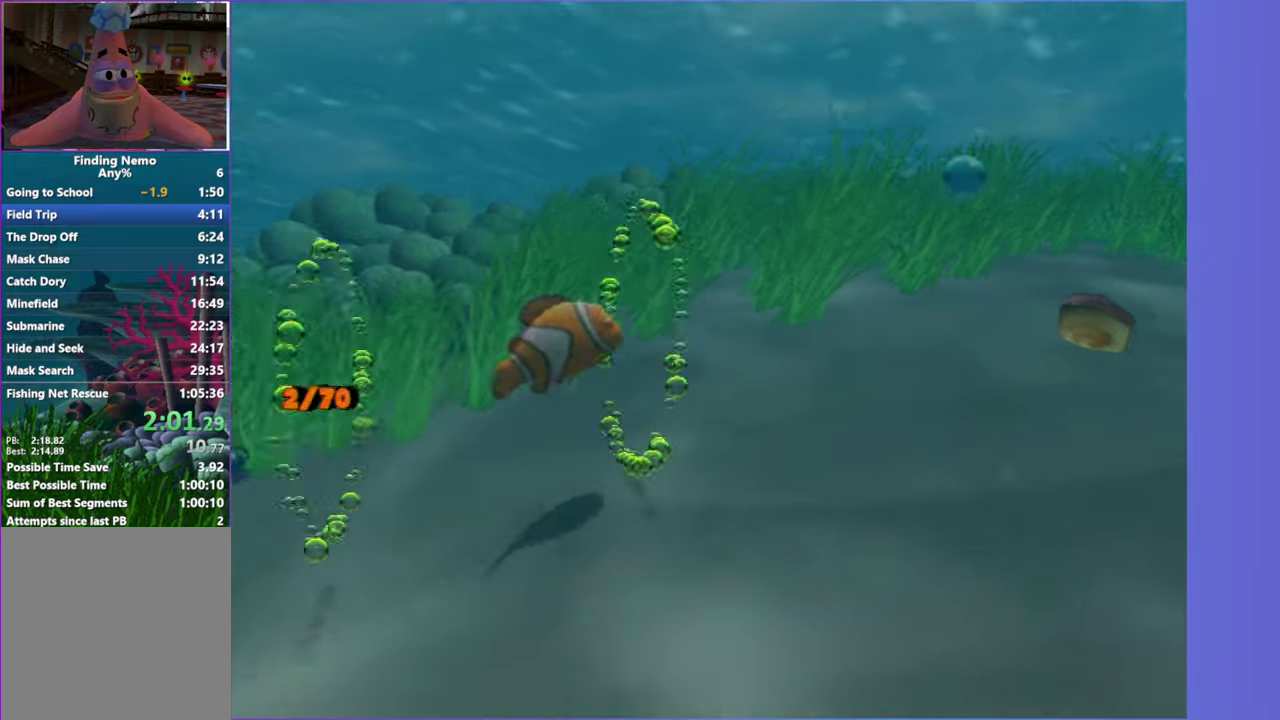
{"buttons": [], "left_stick": "up-right", "right_stick": "center", "events": [[117, "X", "down"], [217, "X", "up"], [317, "X", "down"], [400, "X", "up"]]}
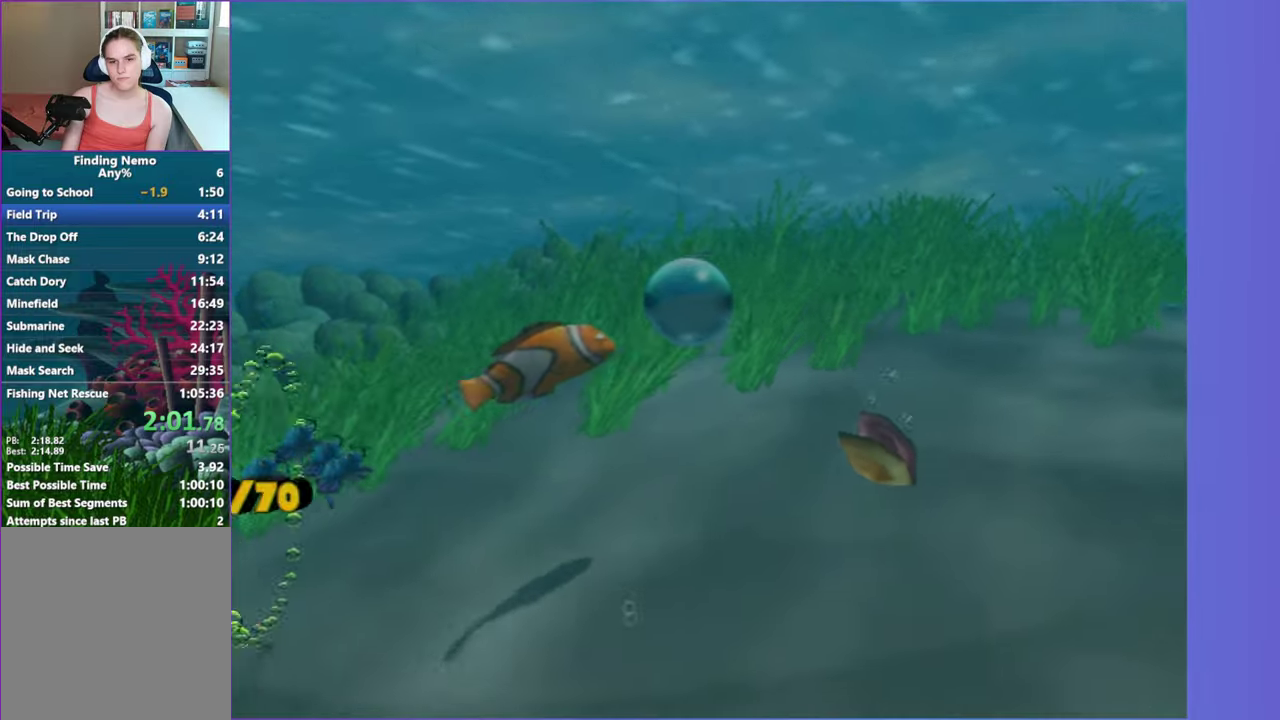
{"buttons": [], "left_stick": "up-right", "right_stick": "center", "events": []}
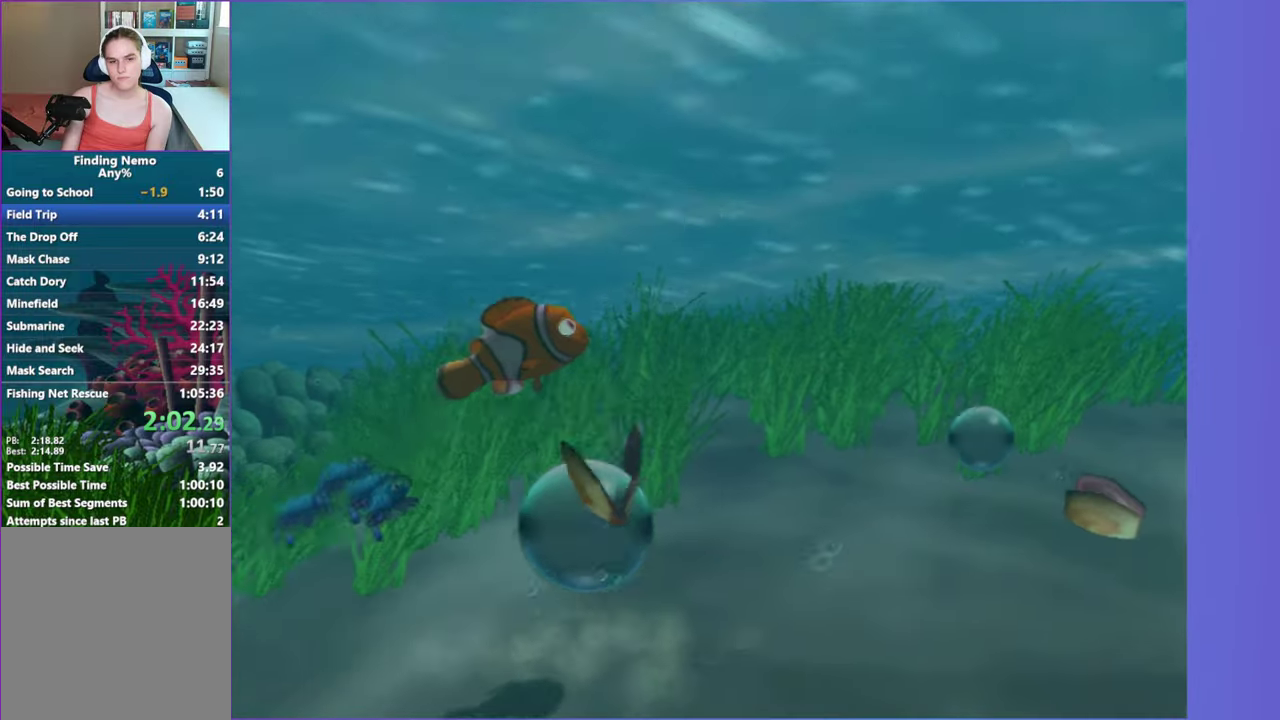
{"buttons": [], "left_stick": "right", "right_stick": "center", "events": [[150, "X", "down"], [250, "X", "up"], [250, "left_stick", "right"], [367, "X", "down"], [433, "X", "up"]]}
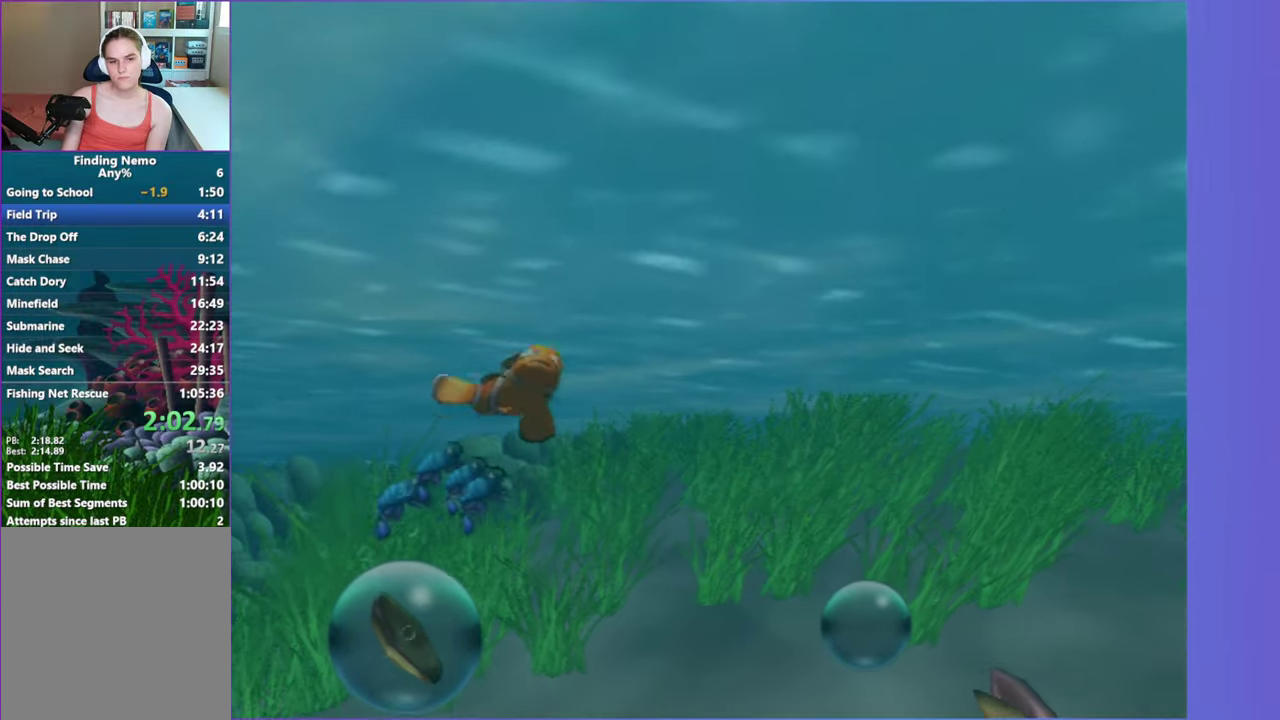
{"buttons": ["X"], "left_stick": "right", "right_stick": "center", "events": [[50, "X", "down"], [133, "X", "up"], [233, "X", "down"], [333, "X", "up"], [467, "X", "down"]]}
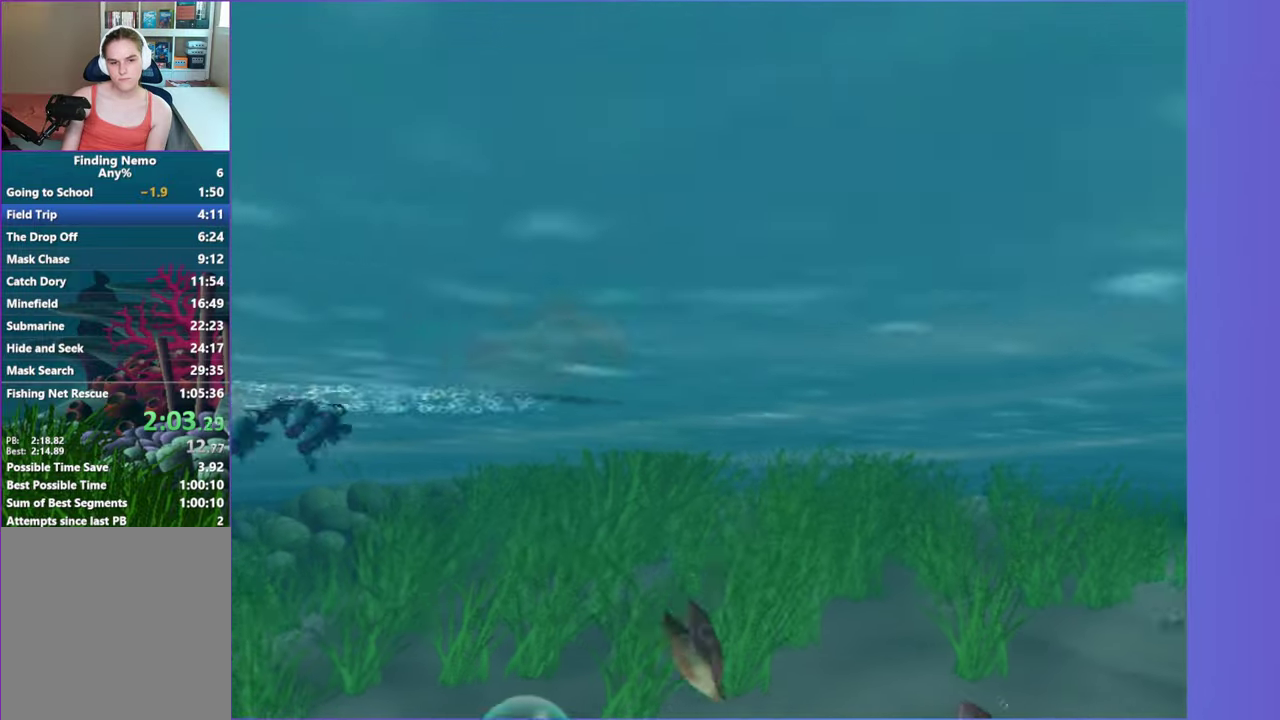
{"buttons": [], "left_stick": "right", "right_stick": "center", "events": [[50, "X", "up"], [183, "X", "down"], [283, "X", "up"], [383, "X", "down"], [483, "X", "up"]]}
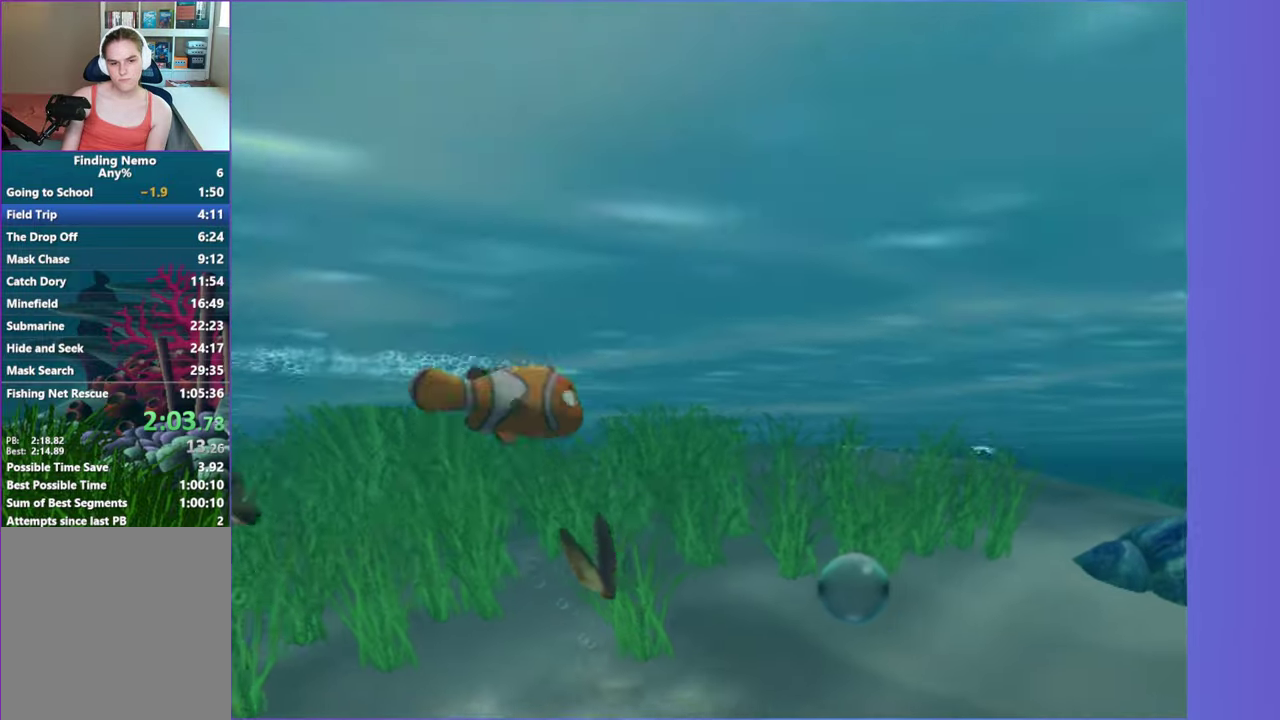
{"buttons": ["X"], "left_stick": "right", "right_stick": "center", "events": [[100, "X", "down"], [183, "X", "up"], [300, "X", "down"], [400, "X", "up"], [500, "X", "down"]]}
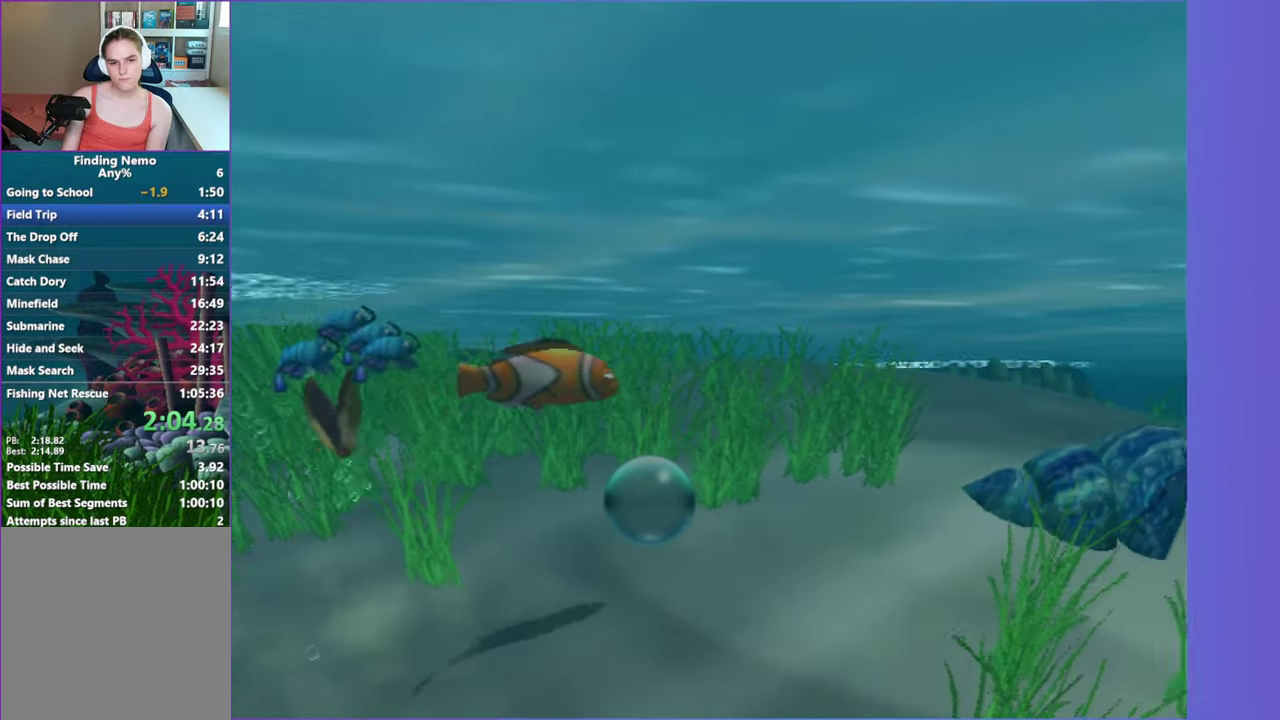
{"buttons": ["X"], "left_stick": "right", "right_stick": "center", "events": [[117, "X", "up"], [200, "left_stick", "up-right"], [250, "X", "down"], [317, "X", "up"], [433, "X", "down"], [433, "left_stick", "right"]]}